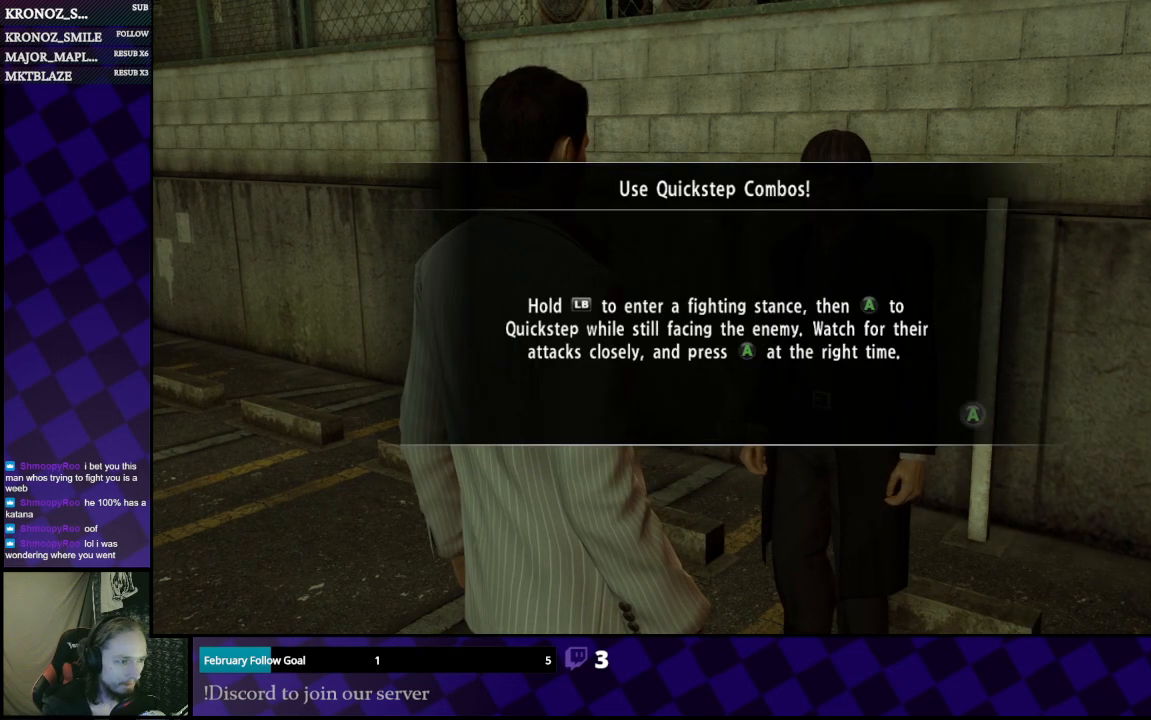
Gameplay with a controller (Xbox layout); each line is a JSON object with the inputs held at the frame after it. "events" lists button and stick changes between this image and that frame as [ms after this image, input, new state], when the widget could be followed in between.
{"buttons": [], "left_stick": "center", "right_stick": "center", "events": []}
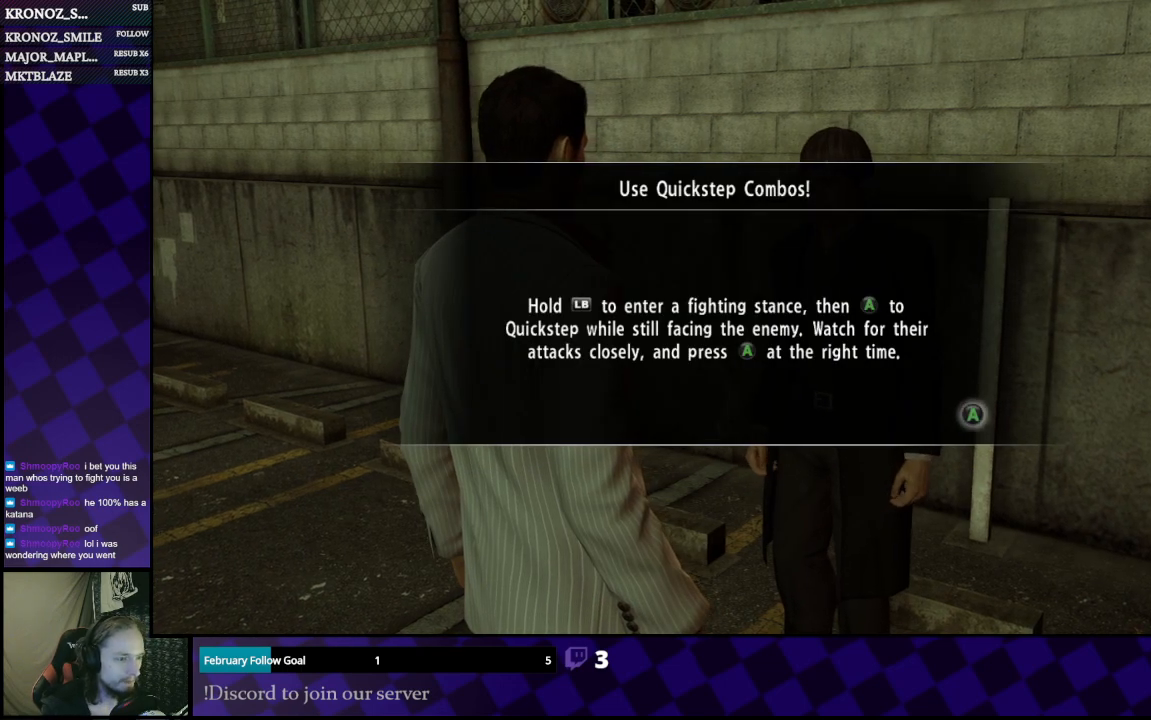
{"buttons": [], "left_stick": "center", "right_stick": "center", "events": []}
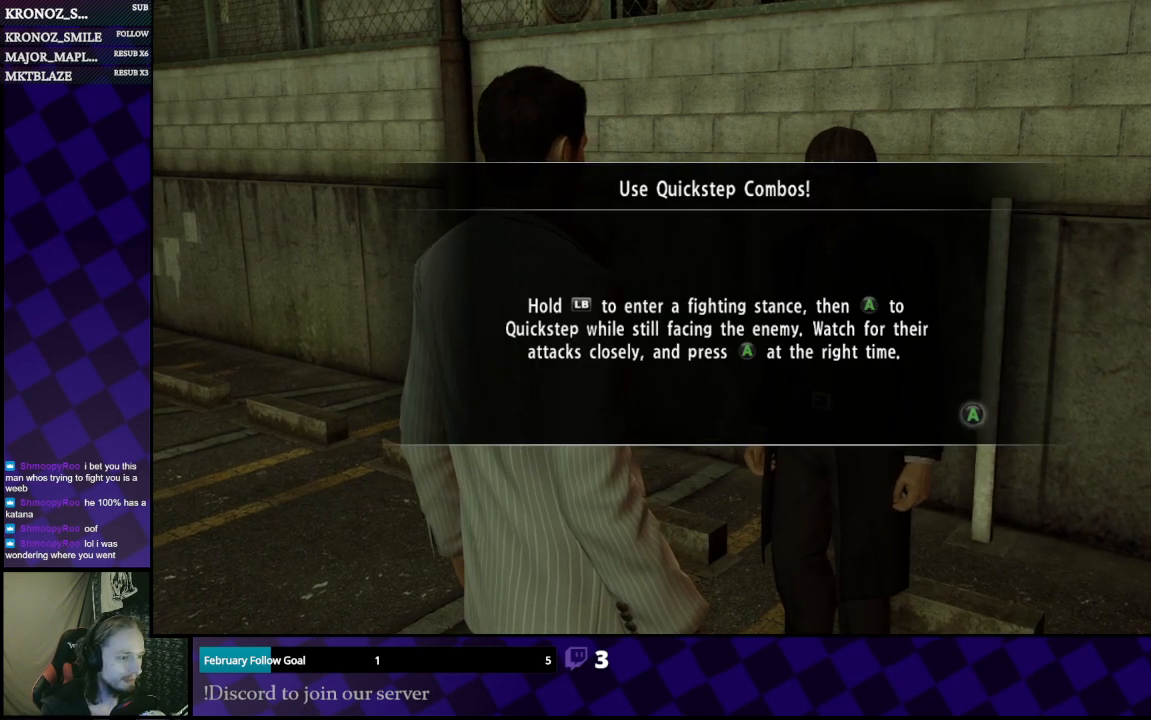
{"buttons": [], "left_stick": "center", "right_stick": "center", "events": [[267, "A", "down"], [333, "A", "up"]]}
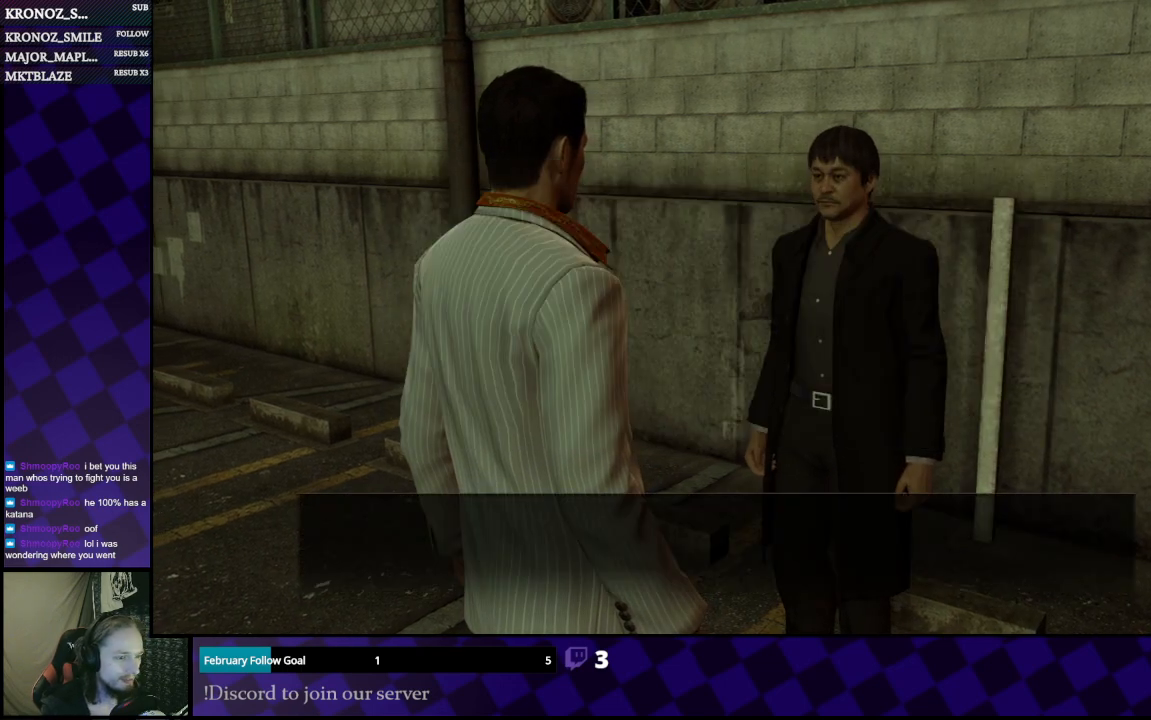
{"buttons": ["A"], "left_stick": "center", "right_stick": "center", "events": [[200, "A", "down"], [333, "A", "up"], [467, "A", "down"]]}
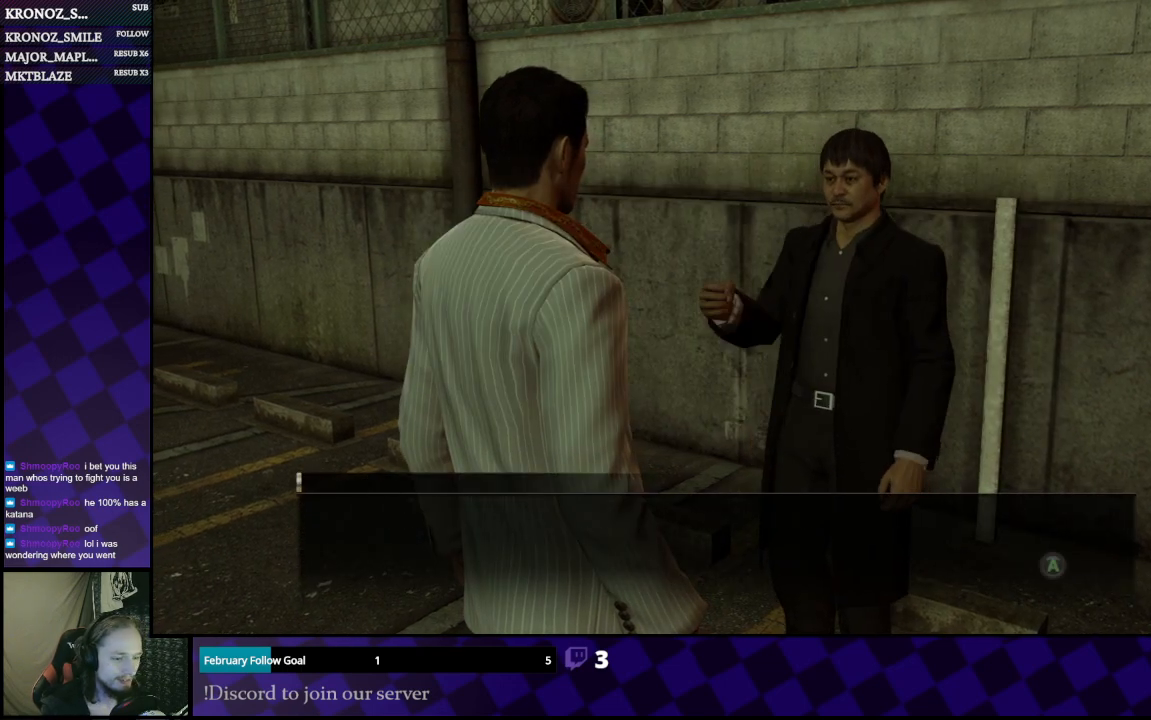
{"buttons": ["A"], "left_stick": "center", "right_stick": "center", "events": [[67, "A", "up"], [367, "A", "down"]]}
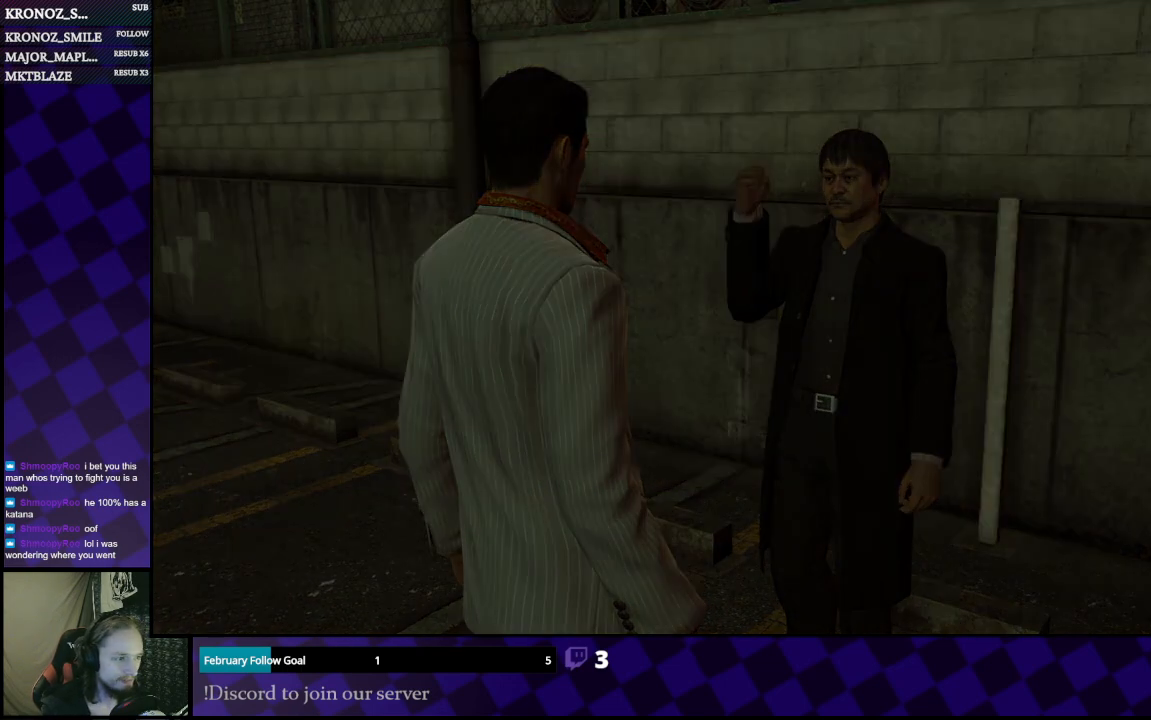
{"buttons": [], "left_stick": "up-right", "right_stick": "center", "events": [[33, "A", "up"], [233, "left_stick", "up-right"]]}
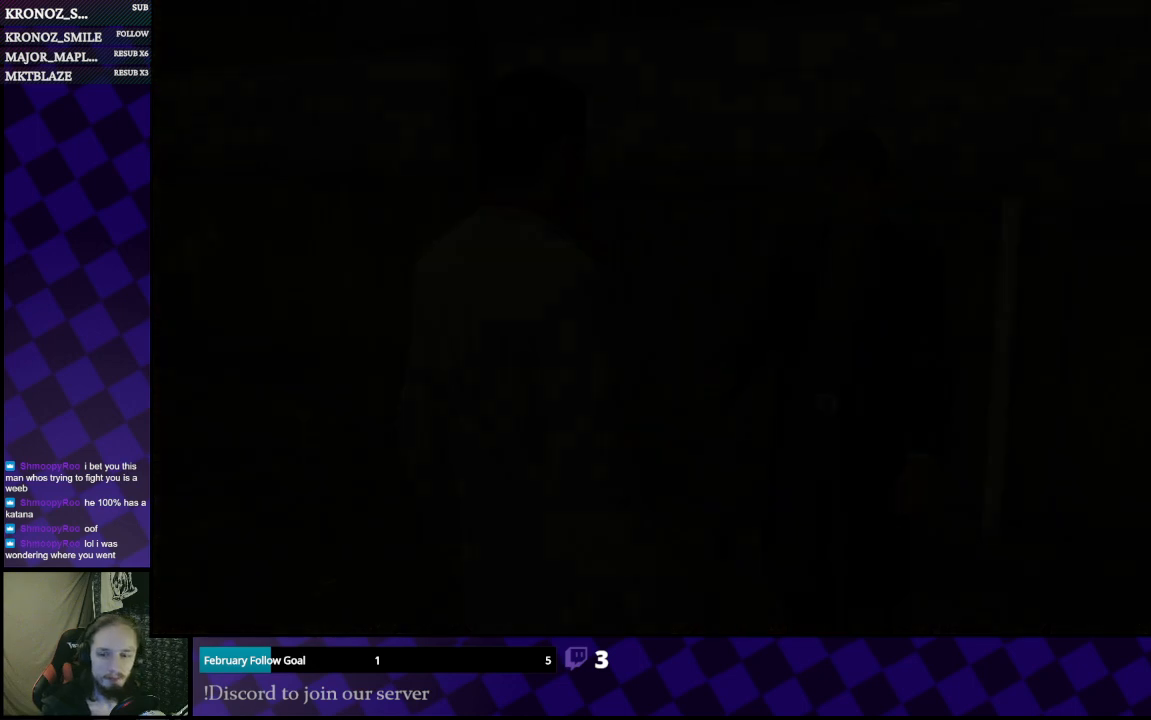
{"buttons": [], "left_stick": "center", "right_stick": "center", "events": [[33, "left_stick", "center"]]}
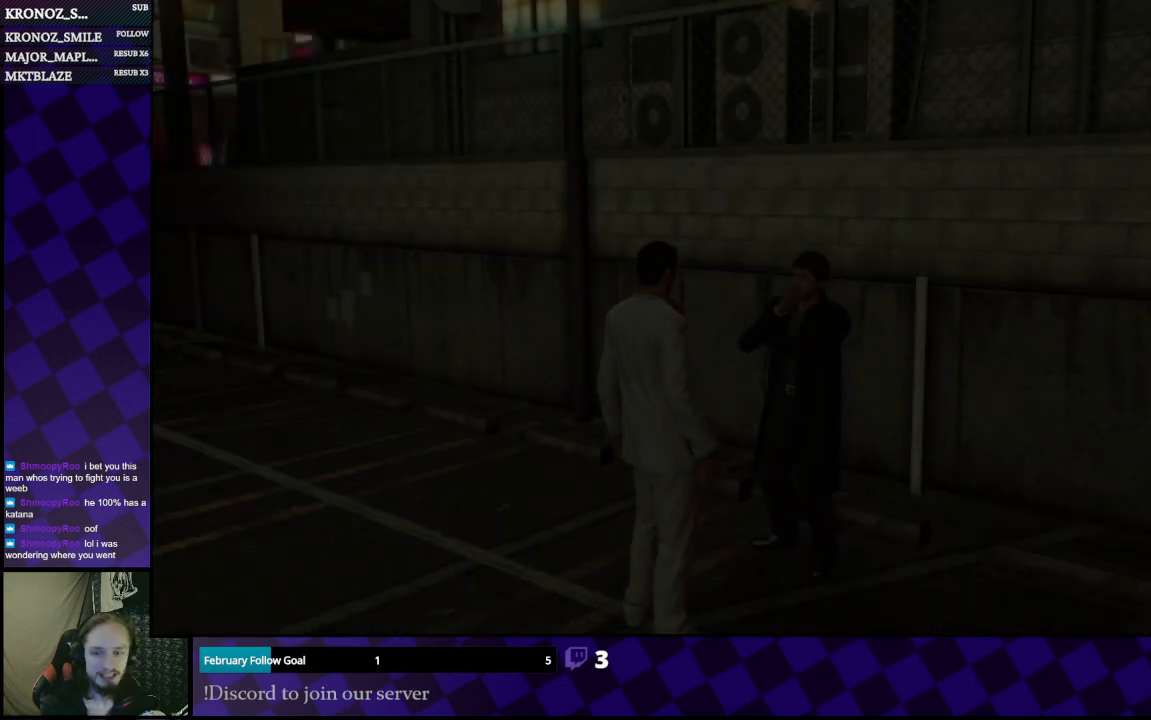
{"buttons": [], "left_stick": "center", "right_stick": "center", "events": []}
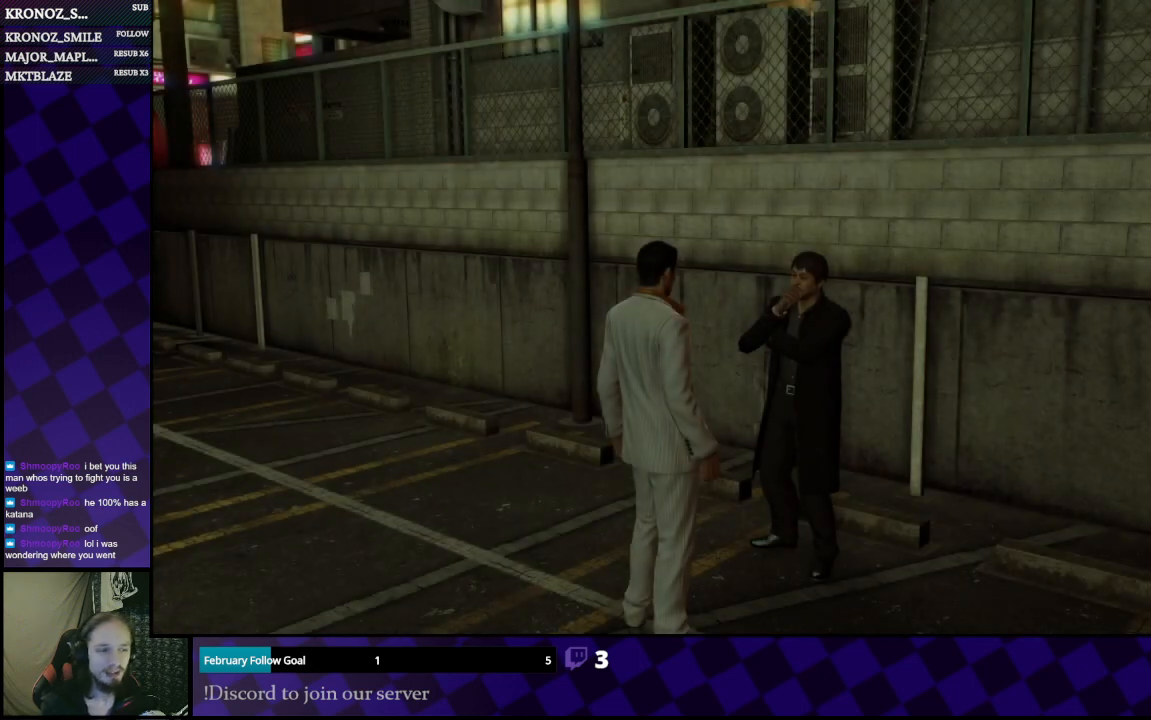
{"buttons": [], "left_stick": "center", "right_stick": "center", "events": []}
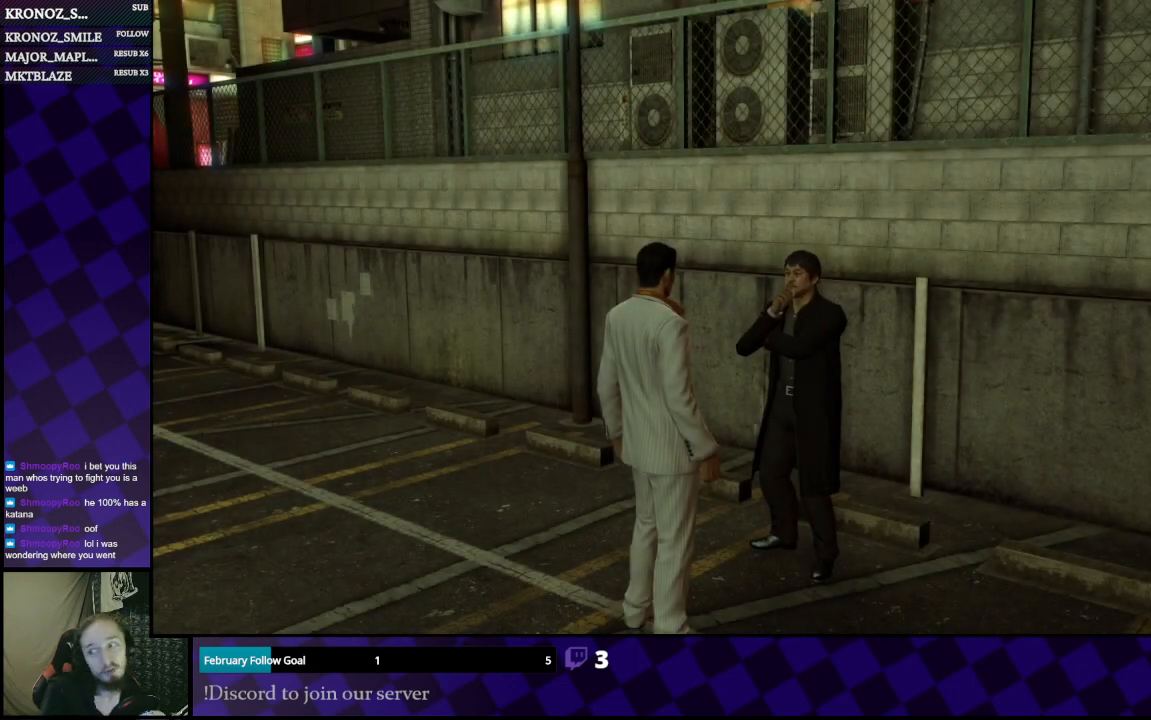
{"buttons": [], "left_stick": "center", "right_stick": "center", "events": []}
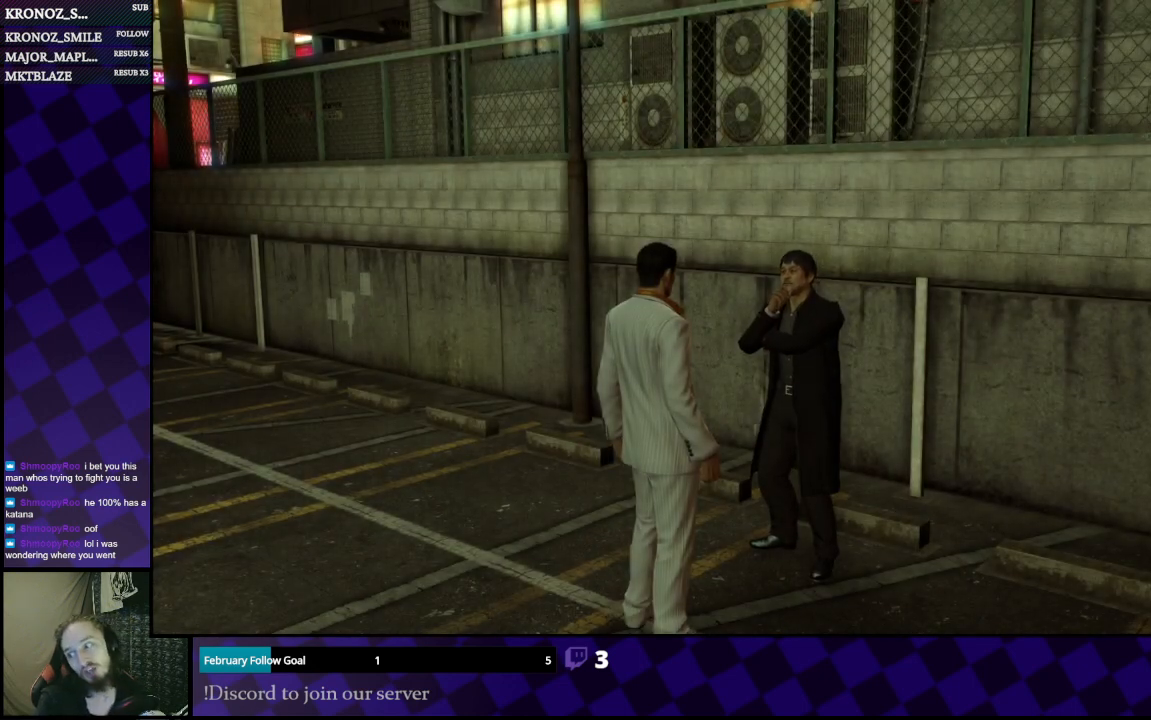
{"buttons": [], "left_stick": "center", "right_stick": "center", "events": []}
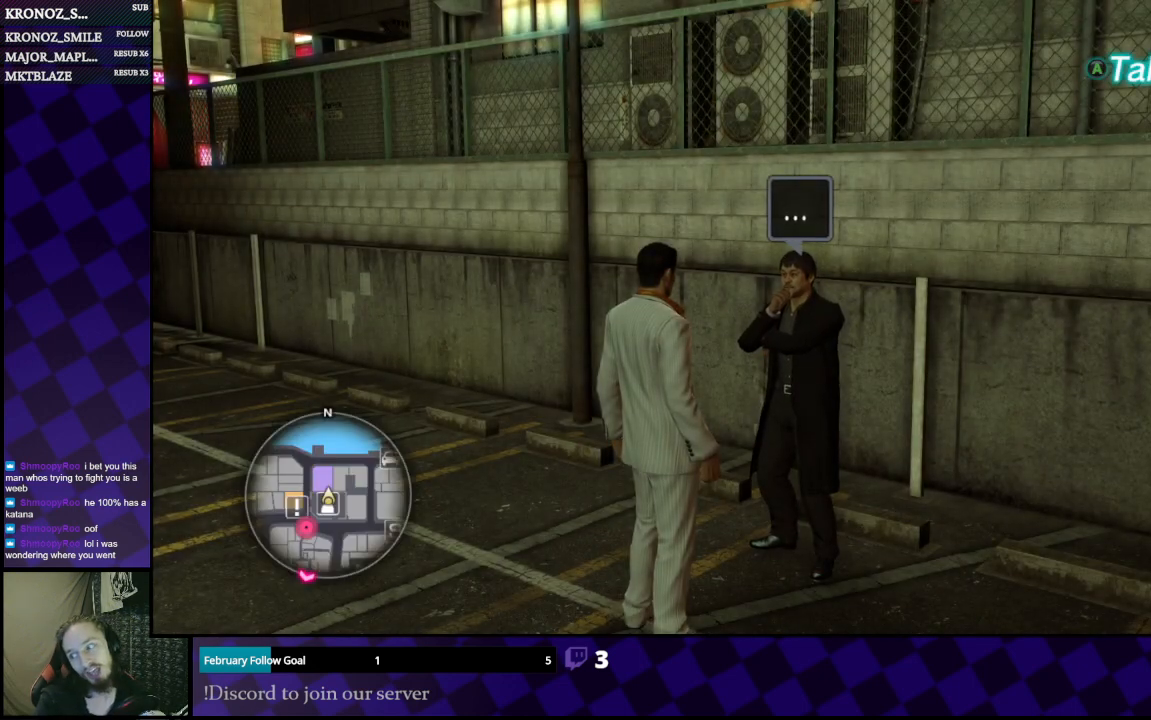
{"buttons": [], "left_stick": "center", "right_stick": "center", "events": []}
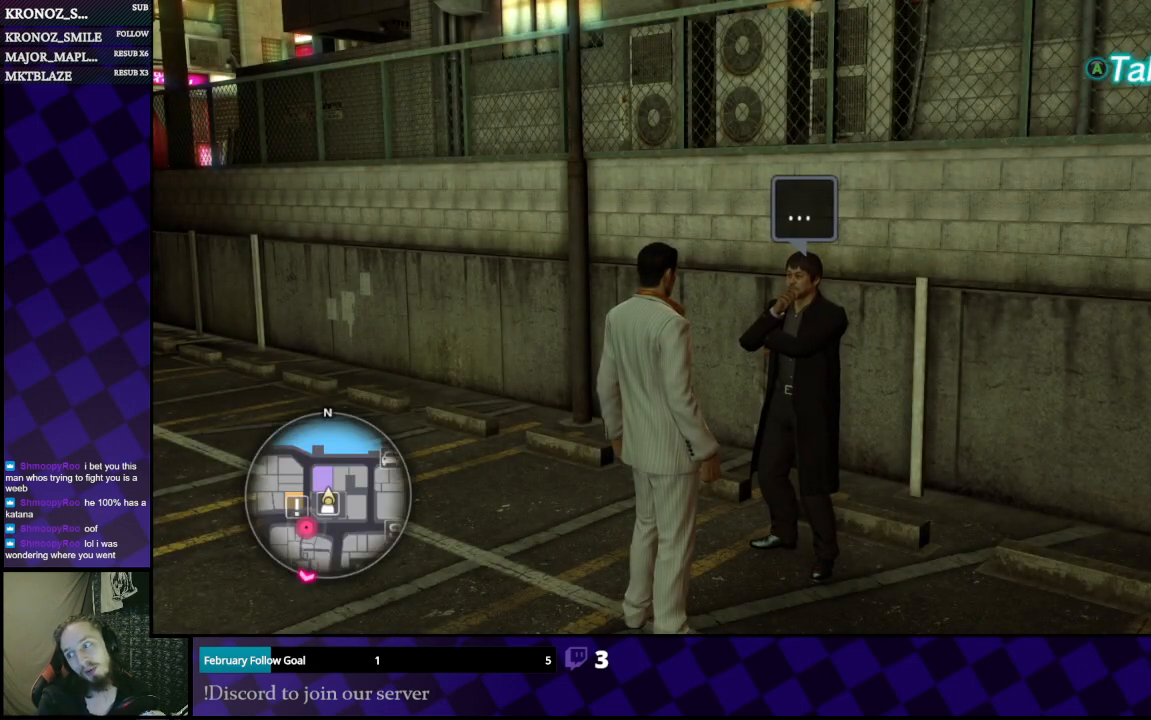
{"buttons": [], "left_stick": "center", "right_stick": "center", "events": []}
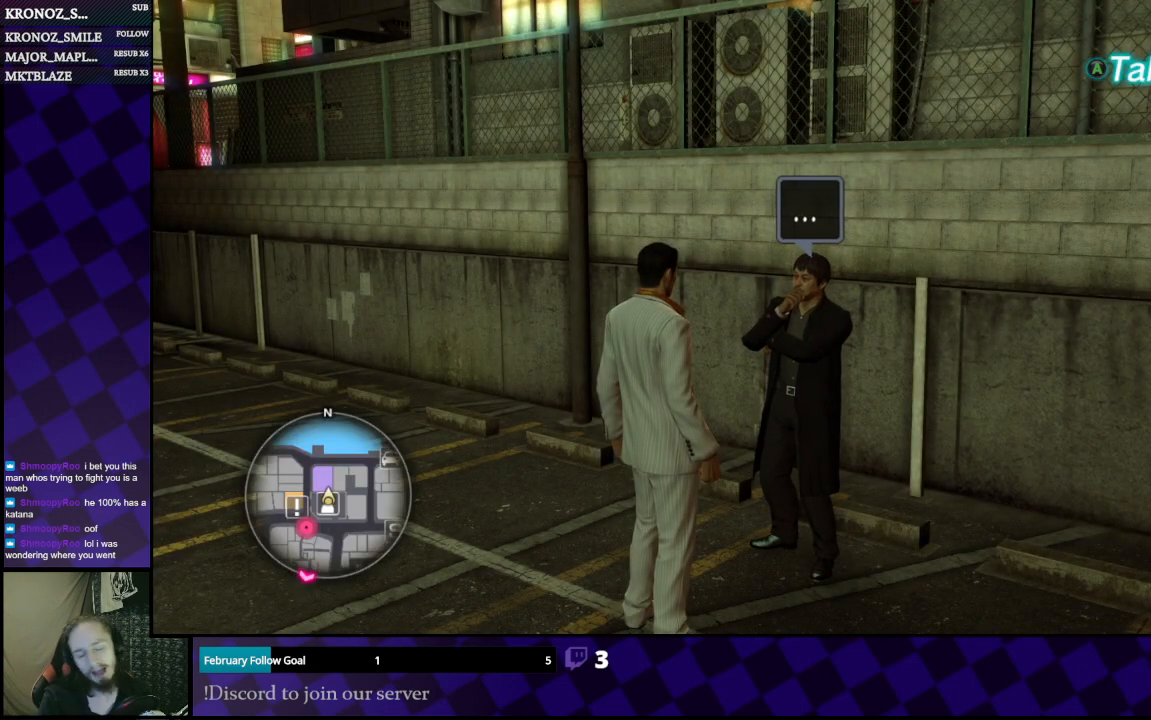
{"buttons": [], "left_stick": "center", "right_stick": "center", "events": [[233, "A", "down"], [367, "A", "up"]]}
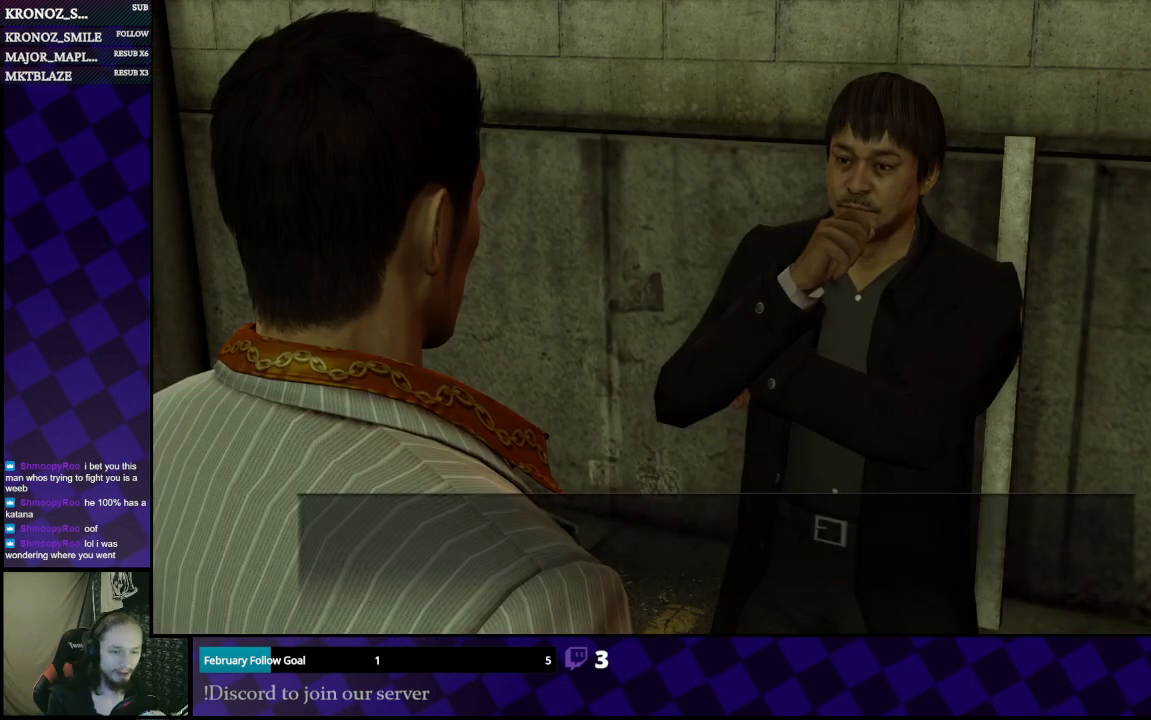
{"buttons": [], "left_stick": "center", "right_stick": "center", "events": [[100, "A", "down"], [167, "A", "up"], [400, "A", "down"], [433, "A", "up"]]}
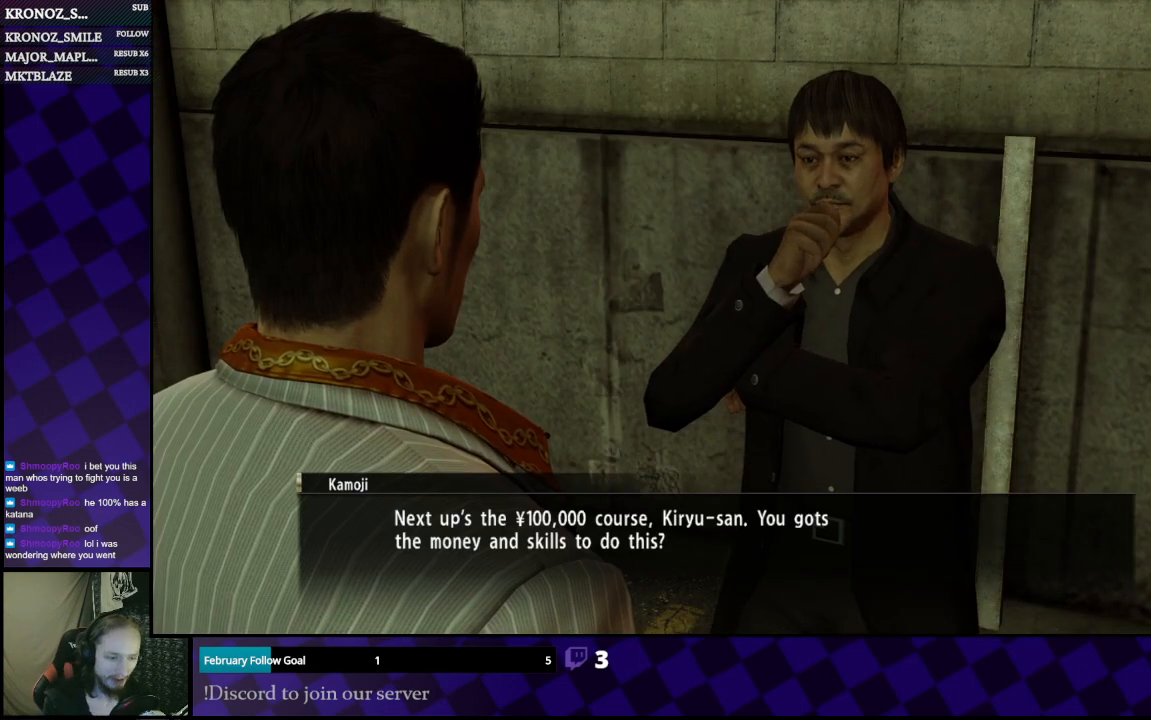
{"buttons": [], "left_stick": "center", "right_stick": "center", "events": [[167, "A", "down"], [200, "A", "up"]]}
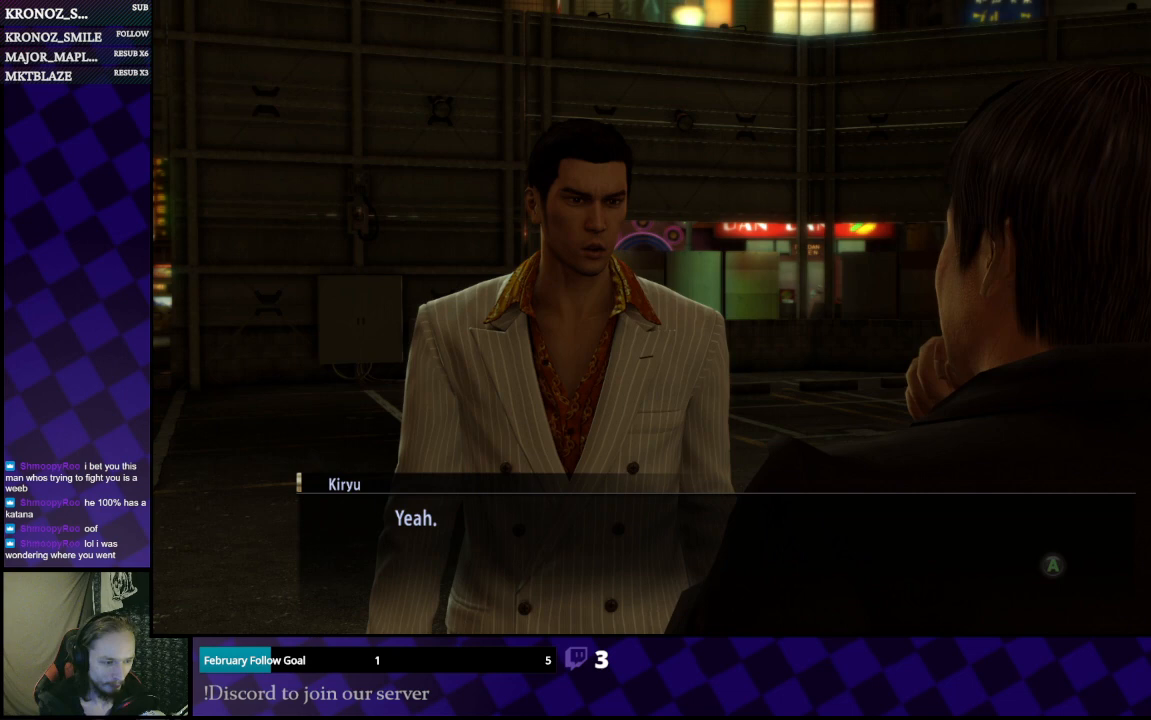
{"buttons": [], "left_stick": "center", "right_stick": "center", "events": [[133, "A", "down"], [200, "A", "up"]]}
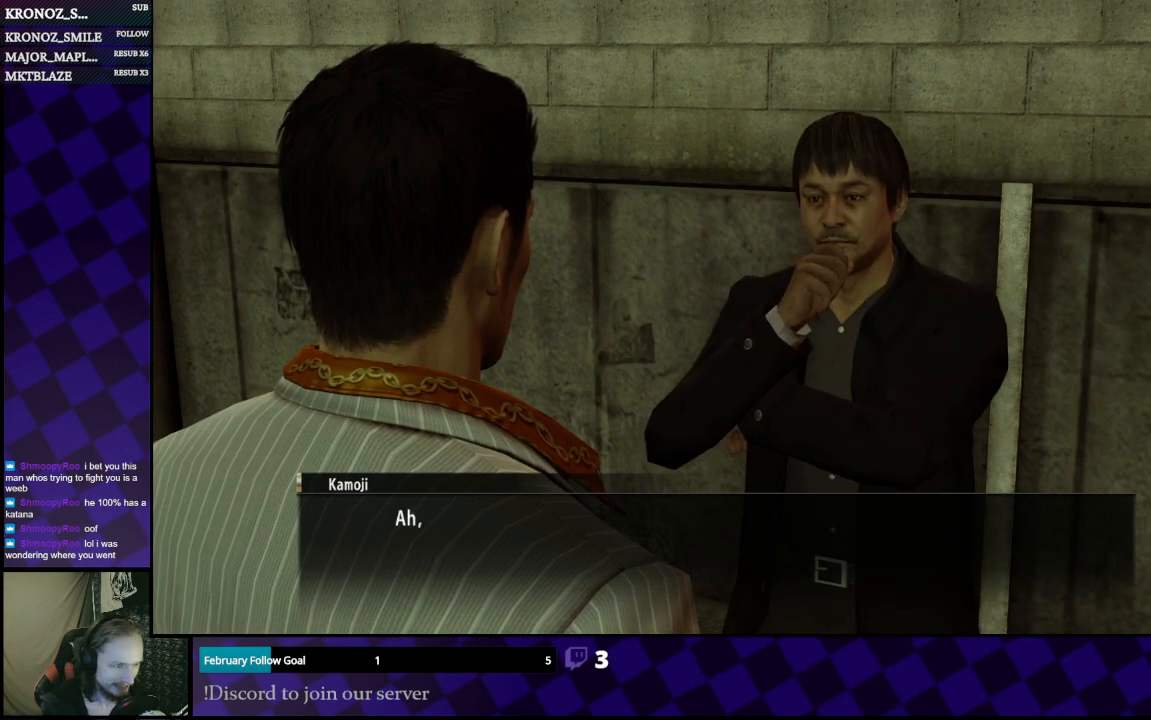
{"buttons": [], "left_stick": "center", "right_stick": "center", "events": [[33, "A", "down"], [100, "A", "up"], [367, "A", "down"], [467, "A", "up"]]}
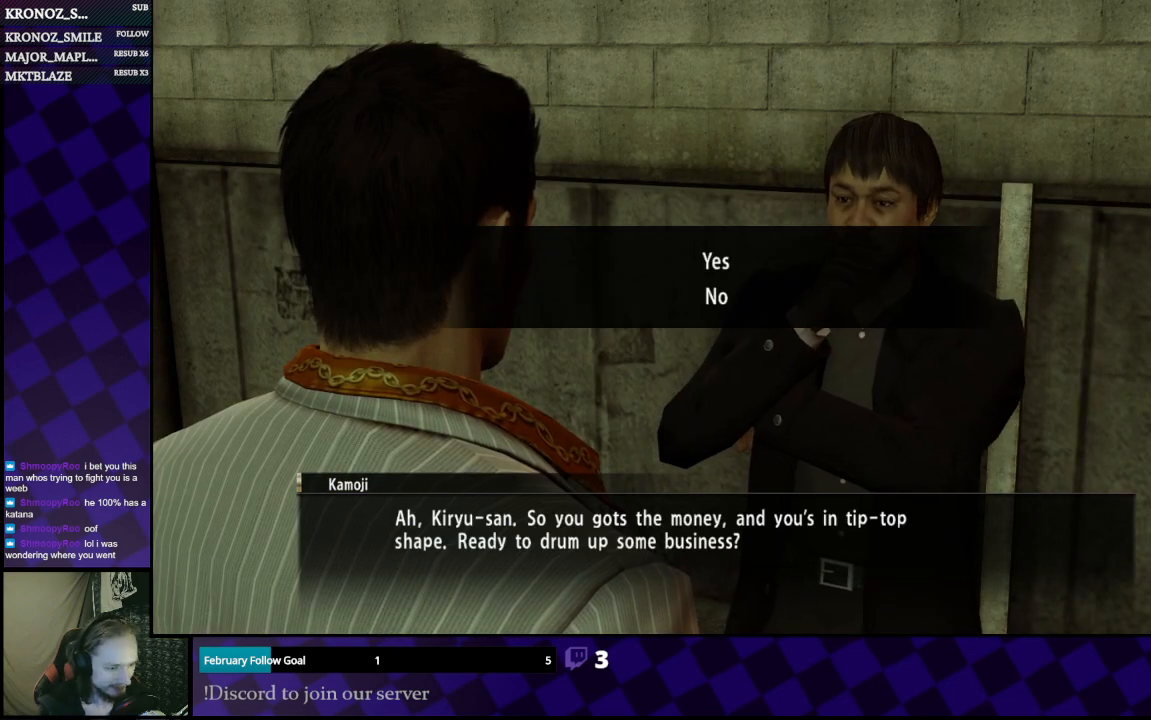
{"buttons": [], "left_stick": "center", "right_stick": "center", "events": []}
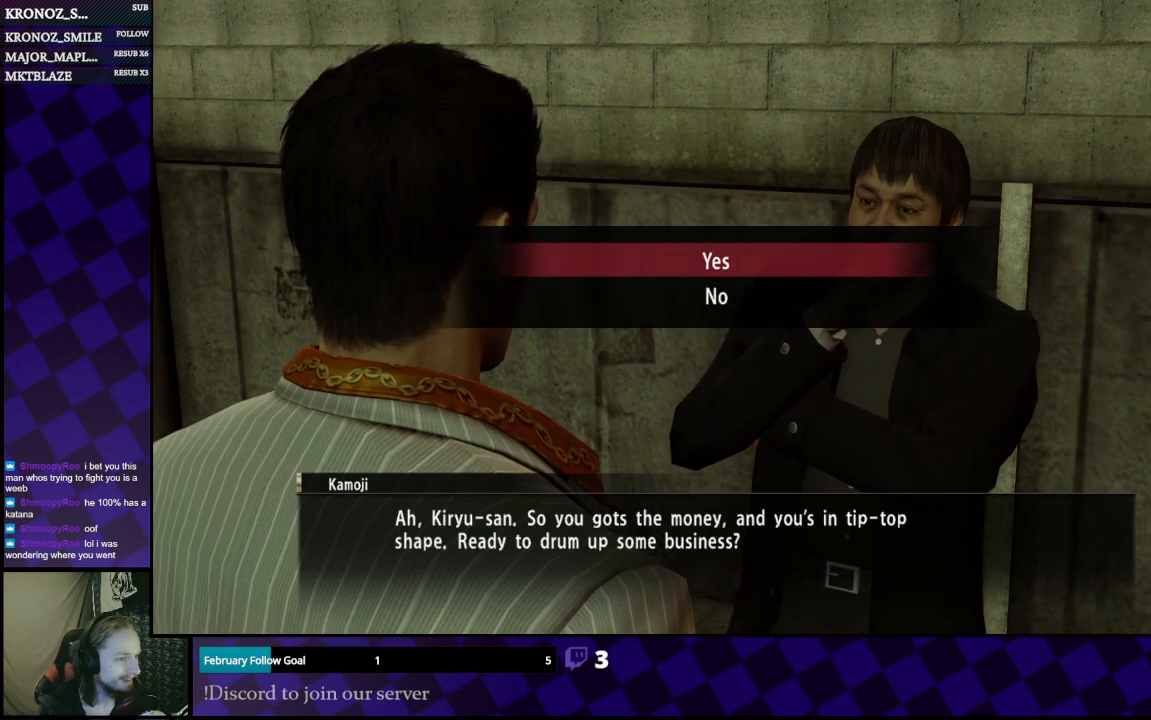
{"buttons": [], "left_stick": "center", "right_stick": "center", "events": [[67, "A", "down"], [200, "A", "up"]]}
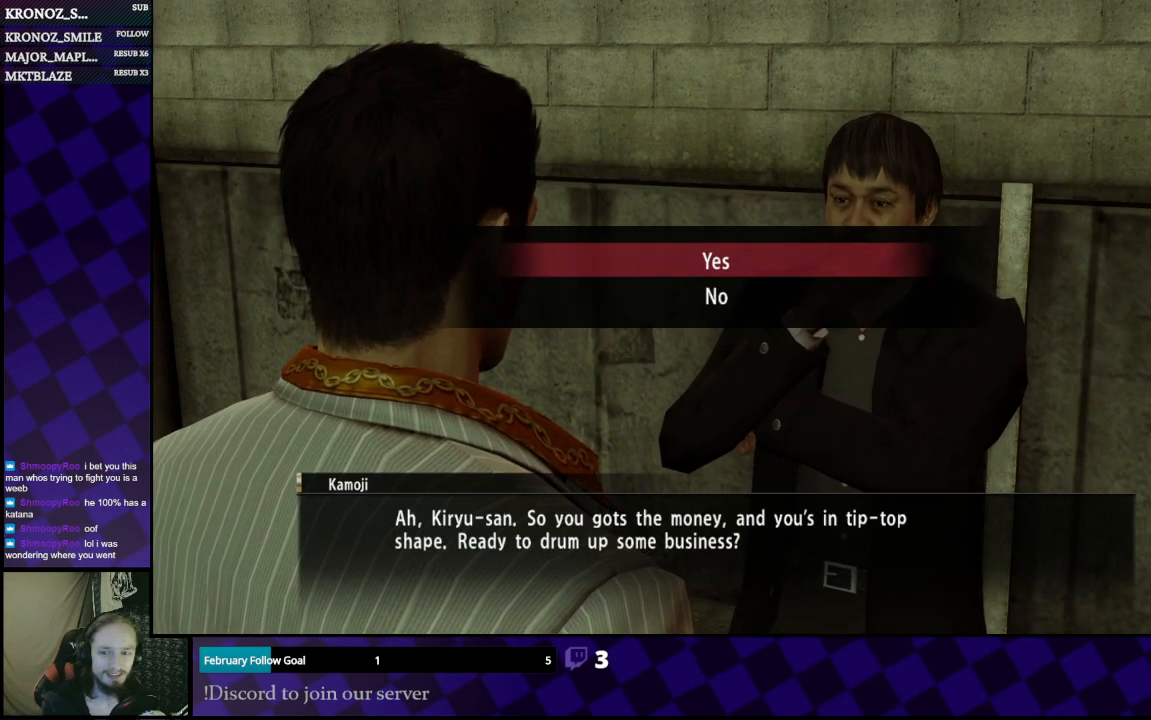
{"buttons": [], "left_stick": "center", "right_stick": "center", "events": [[167, "A", "down"], [267, "A", "up"]]}
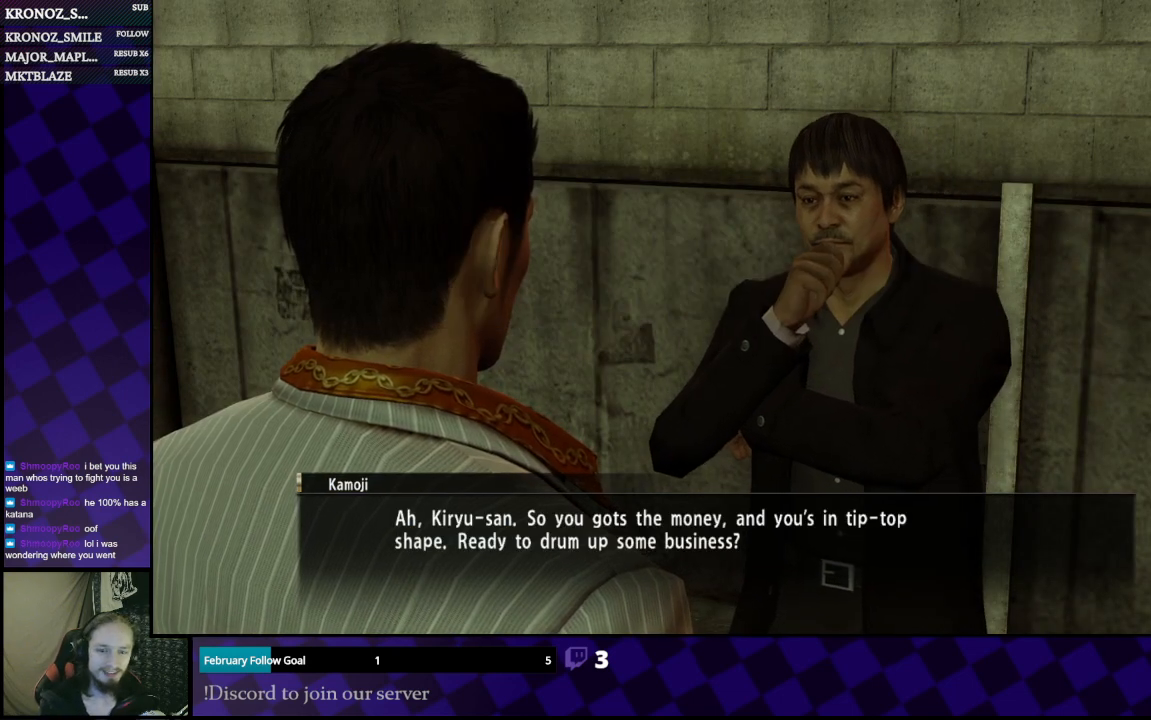
{"buttons": [], "left_stick": "center", "right_stick": "center", "events": []}